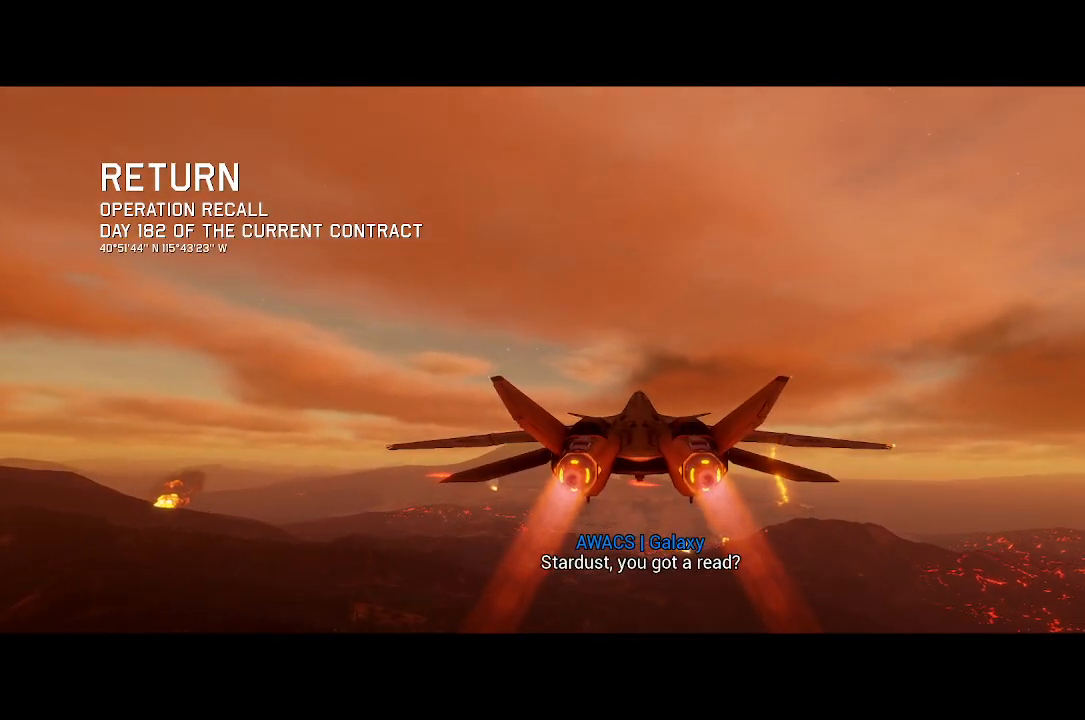
Gameplay with a controller (Xbox layout); each line is a JSON object with the inputs held at the frame after it. "button_events" lists button changes between this image and that frame as [ms after this image, input, new state], when the widget could be followed in between (sticks are given only as held states). Not read: START.
{"buttons": ["R2"], "left_stick": "center", "right_stick": "center", "button_events": []}
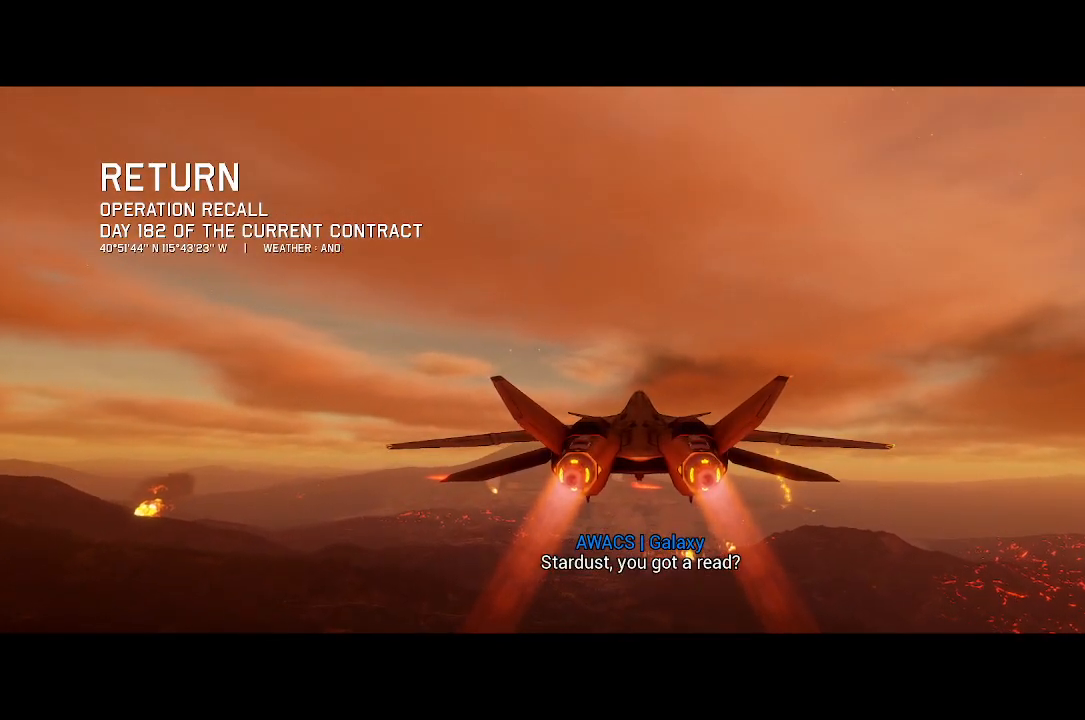
{"buttons": ["R2"], "left_stick": "center", "right_stick": "center", "button_events": []}
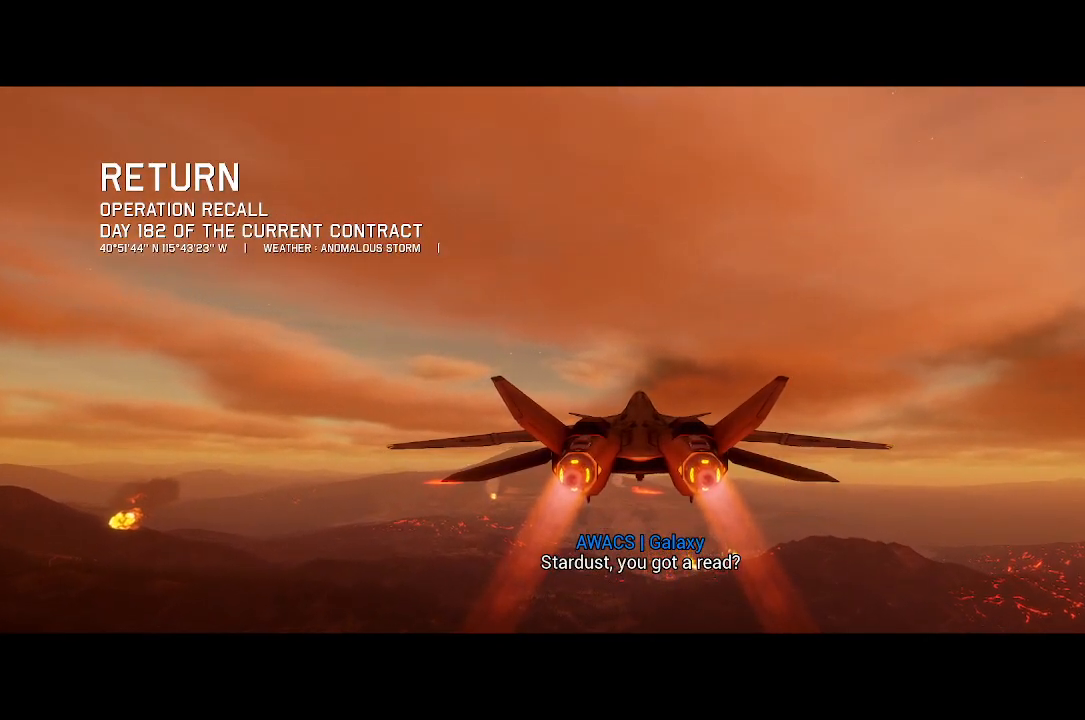
{"buttons": ["R2"], "left_stick": "center", "right_stick": "center", "button_events": []}
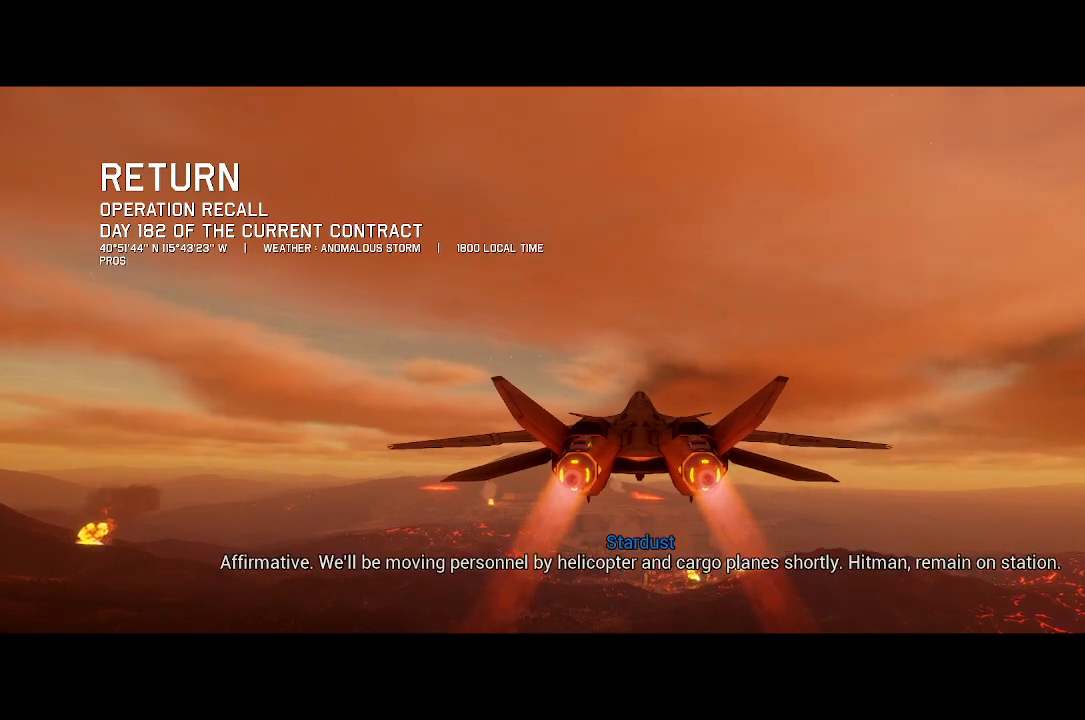
{"buttons": ["R2"], "left_stick": "center", "right_stick": "center", "button_events": []}
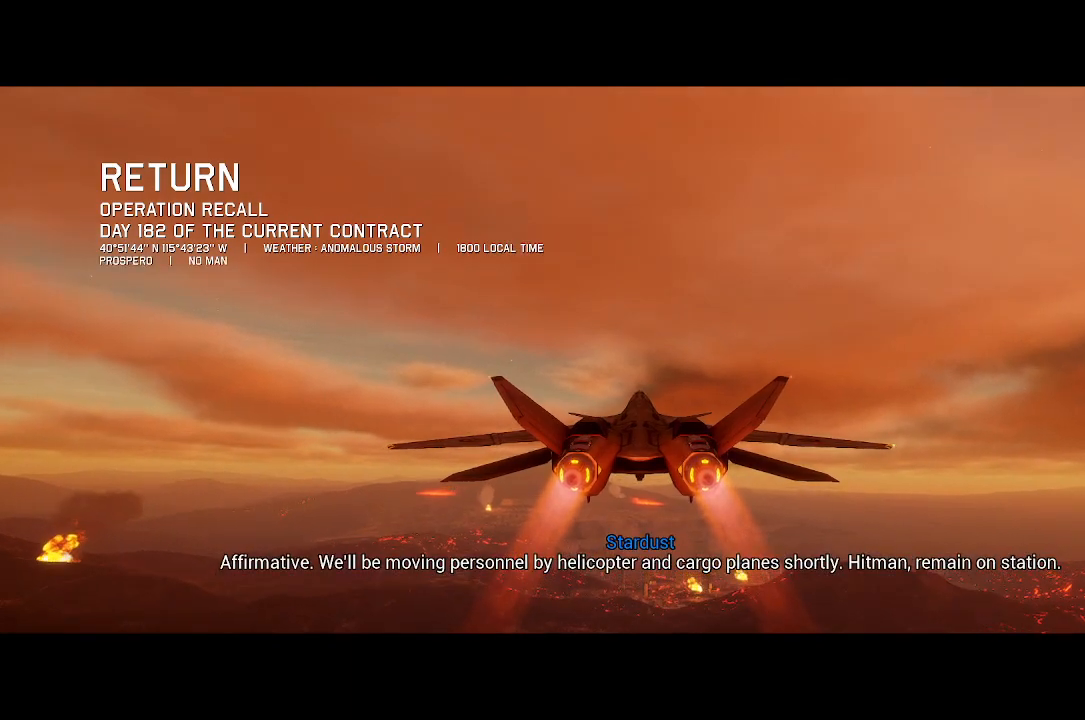
{"buttons": ["R2"], "left_stick": "center", "right_stick": "center", "button_events": []}
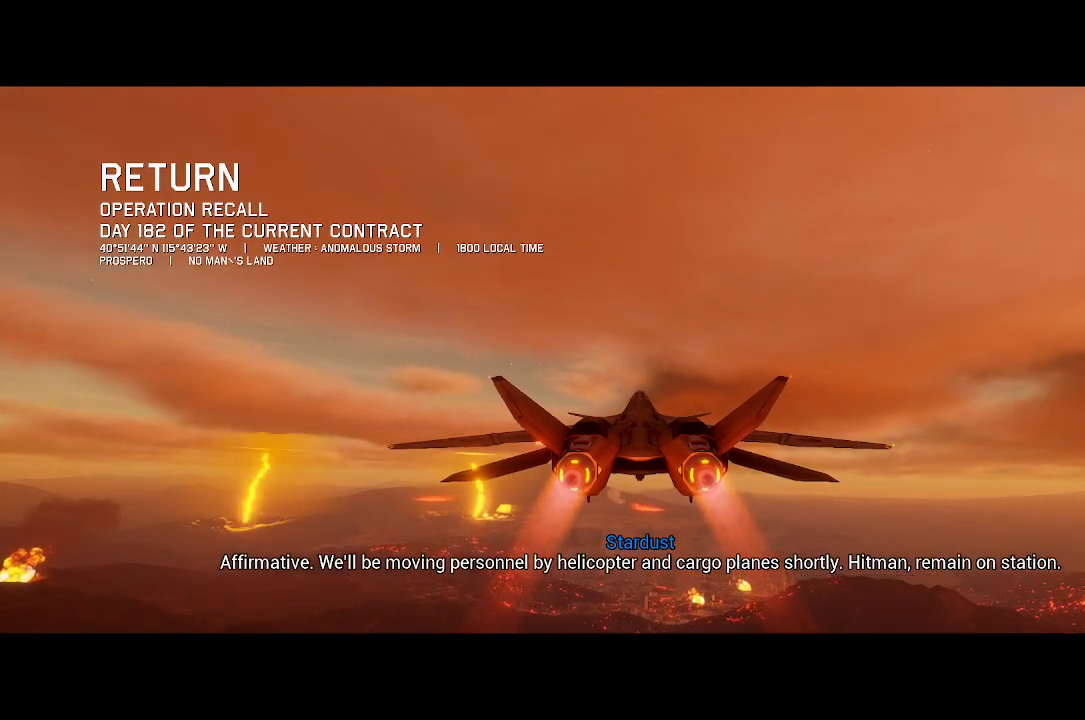
{"buttons": ["R2"], "left_stick": "center", "right_stick": "center", "button_events": []}
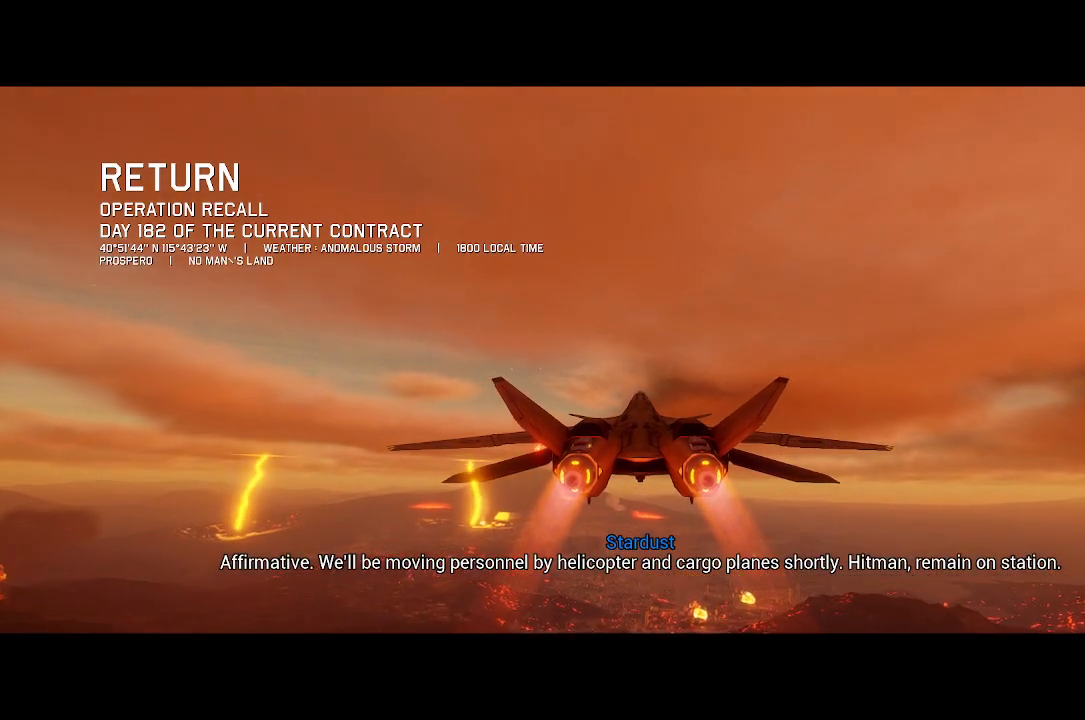
{"buttons": ["R2"], "left_stick": "center", "right_stick": "center", "button_events": []}
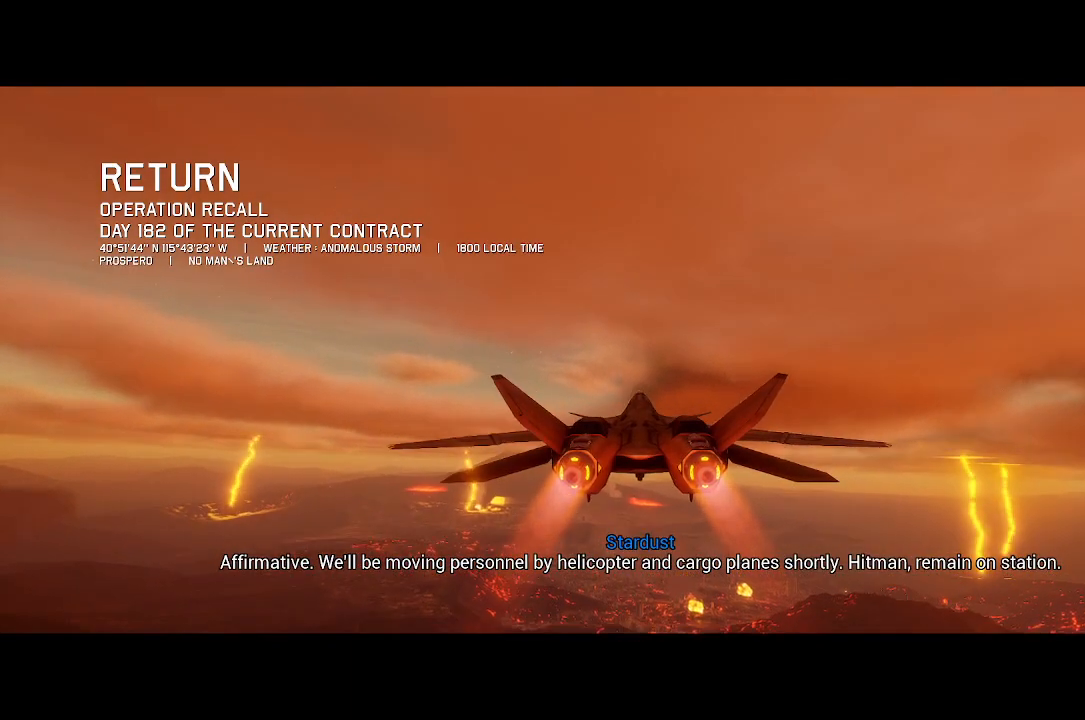
{"buttons": ["R2"], "left_stick": "center", "right_stick": "center", "button_events": []}
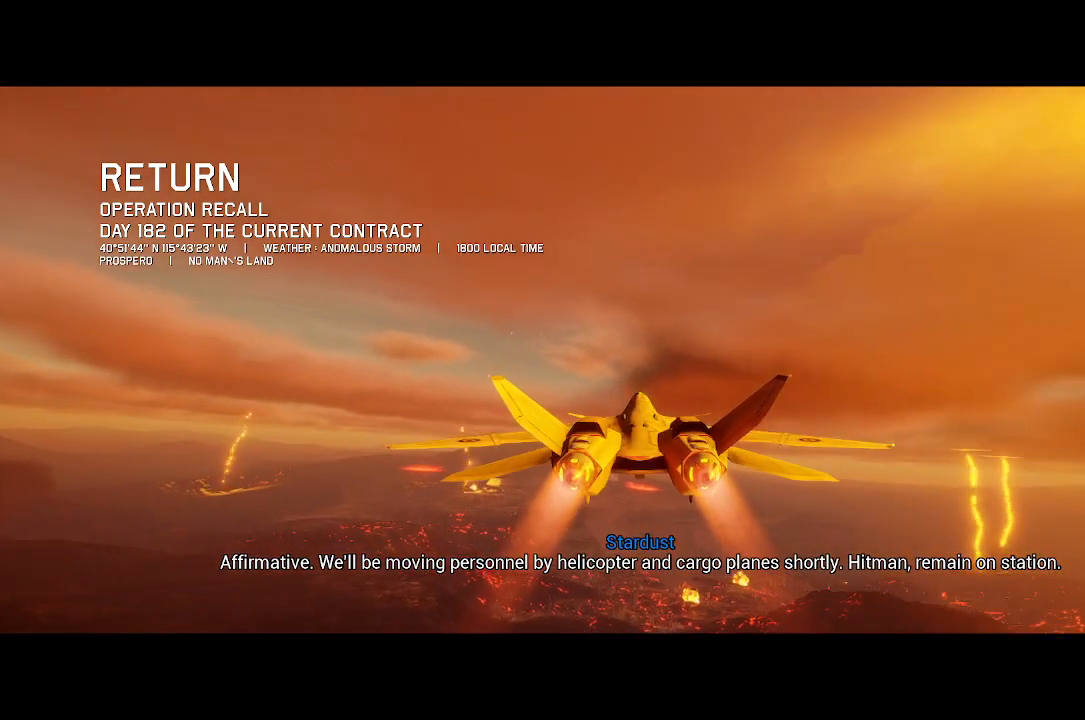
{"buttons": ["R2"], "left_stick": "up", "right_stick": "center", "button_events": []}
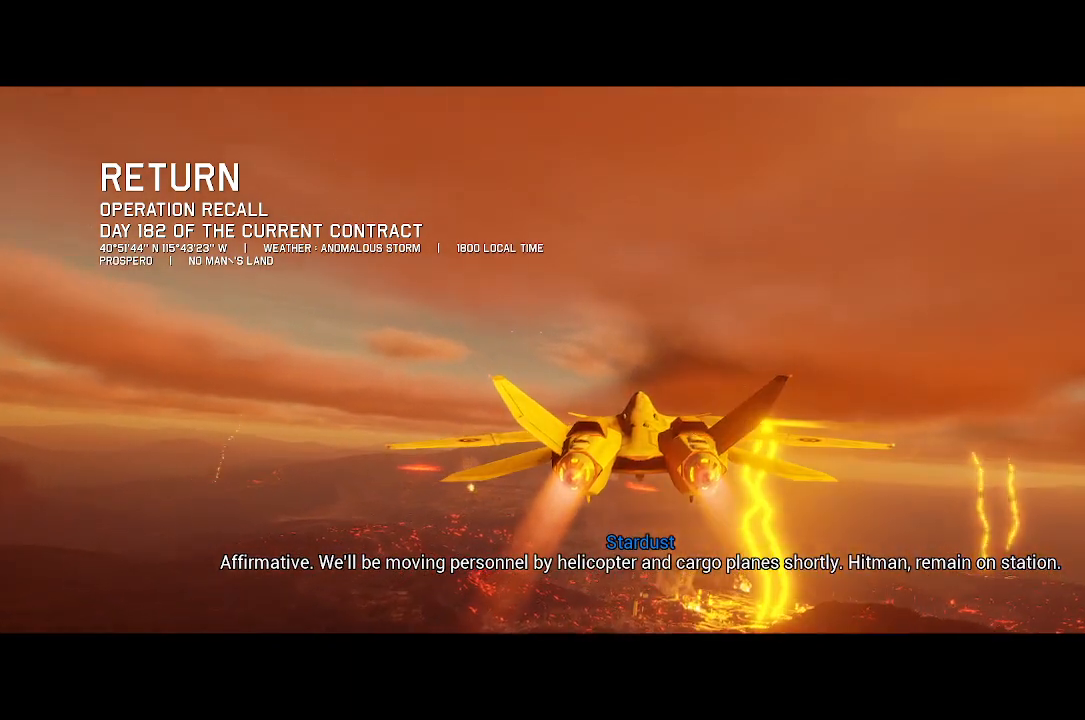
{"buttons": ["R2"], "left_stick": "center", "right_stick": "center", "button_events": []}
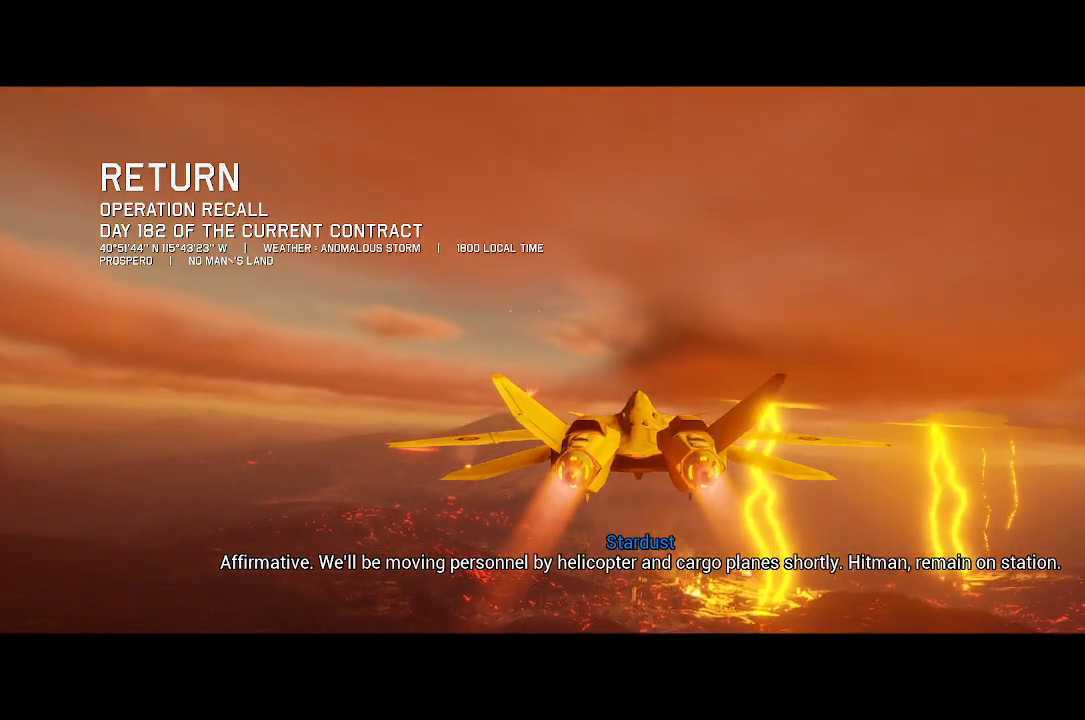
{"buttons": ["R2"], "left_stick": "center", "right_stick": "center", "button_events": []}
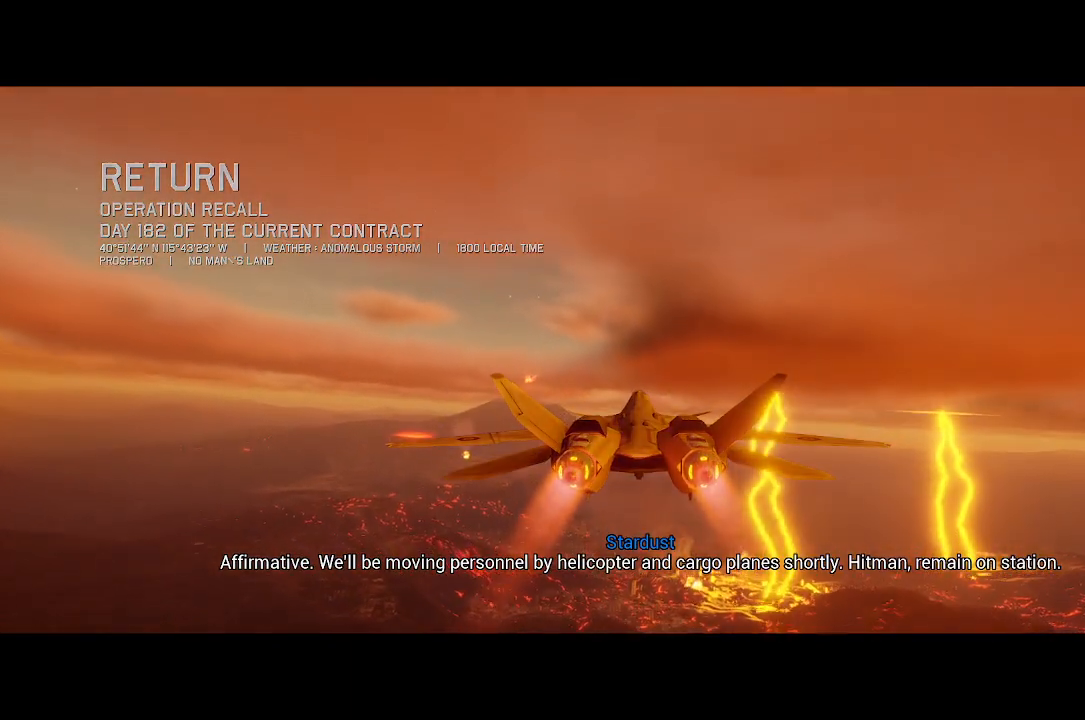
{"buttons": ["R2"], "left_stick": "center", "right_stick": "center", "button_events": []}
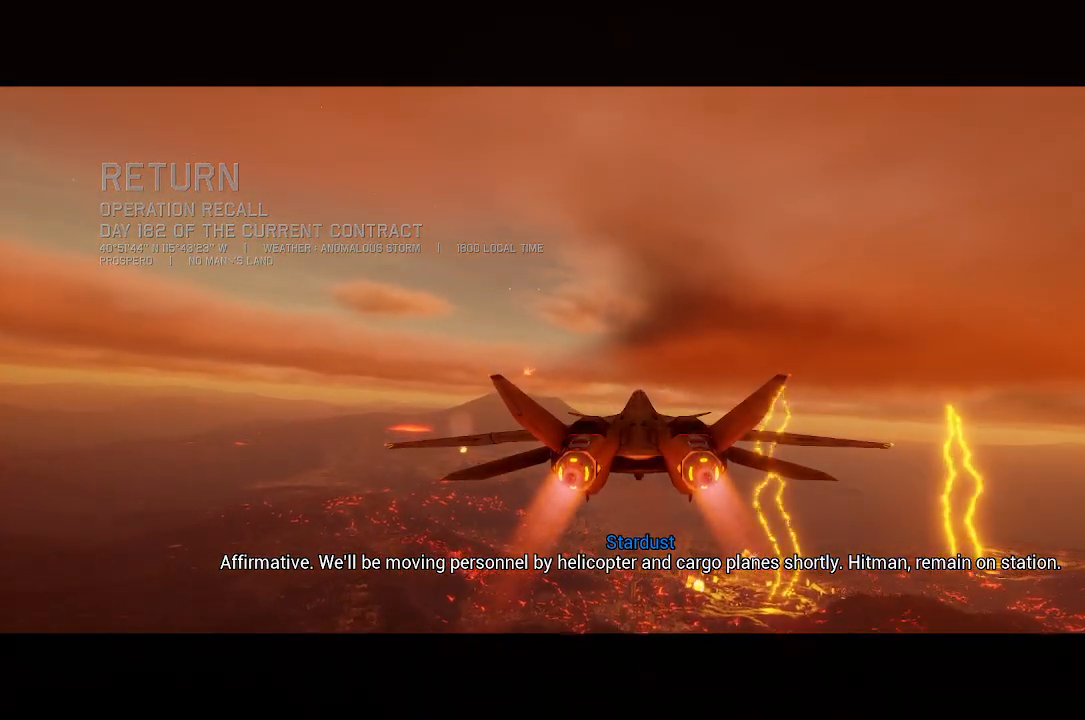
{"buttons": ["R2"], "left_stick": "up", "right_stick": "center", "button_events": []}
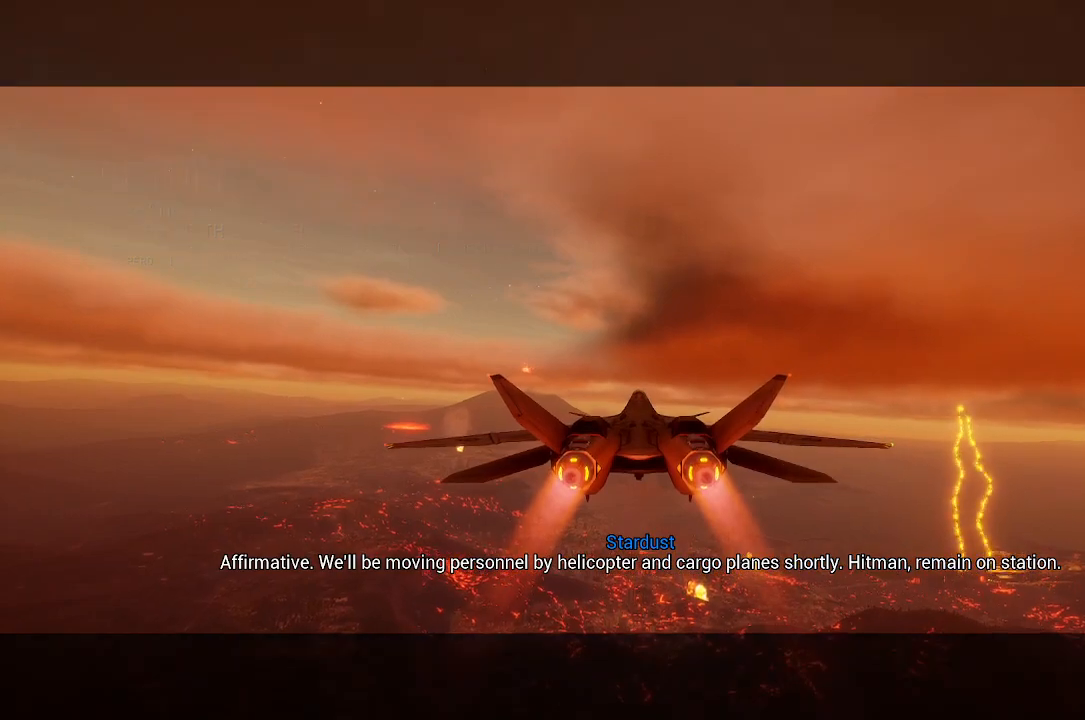
{"buttons": ["R2"], "left_stick": "center", "right_stick": "center", "button_events": [[200, "L1", "down"], [350, "L1", "up"]]}
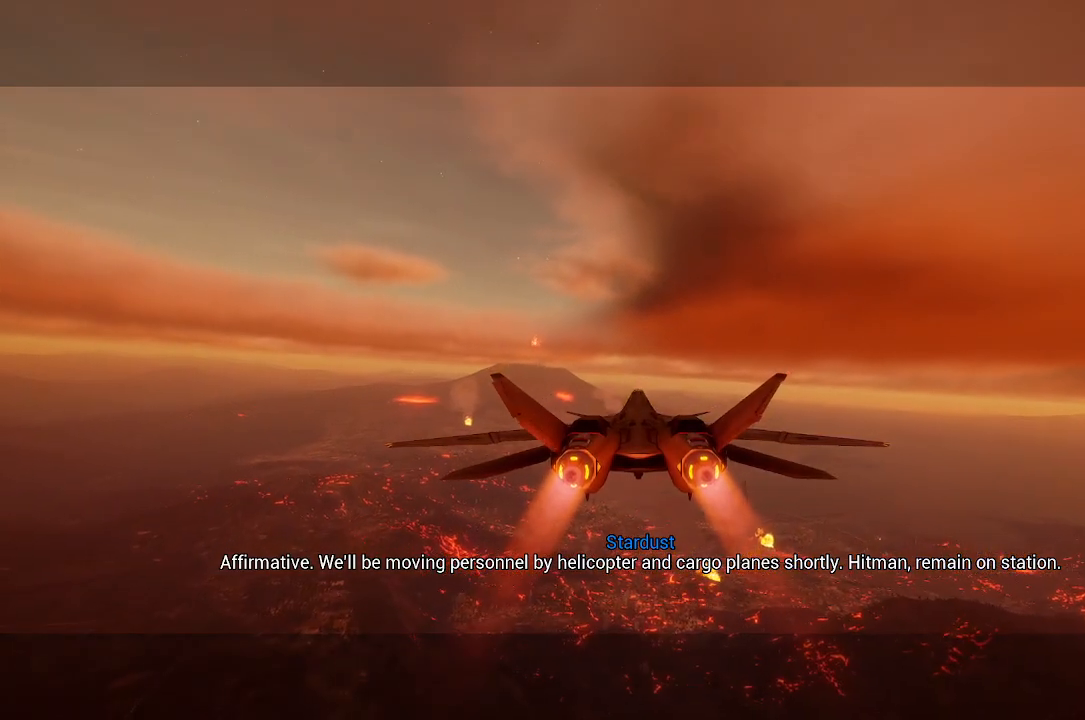
{"buttons": ["L1", "R2"], "left_stick": "center", "right_stick": "center", "button_events": [[483, "L1", "down"]]}
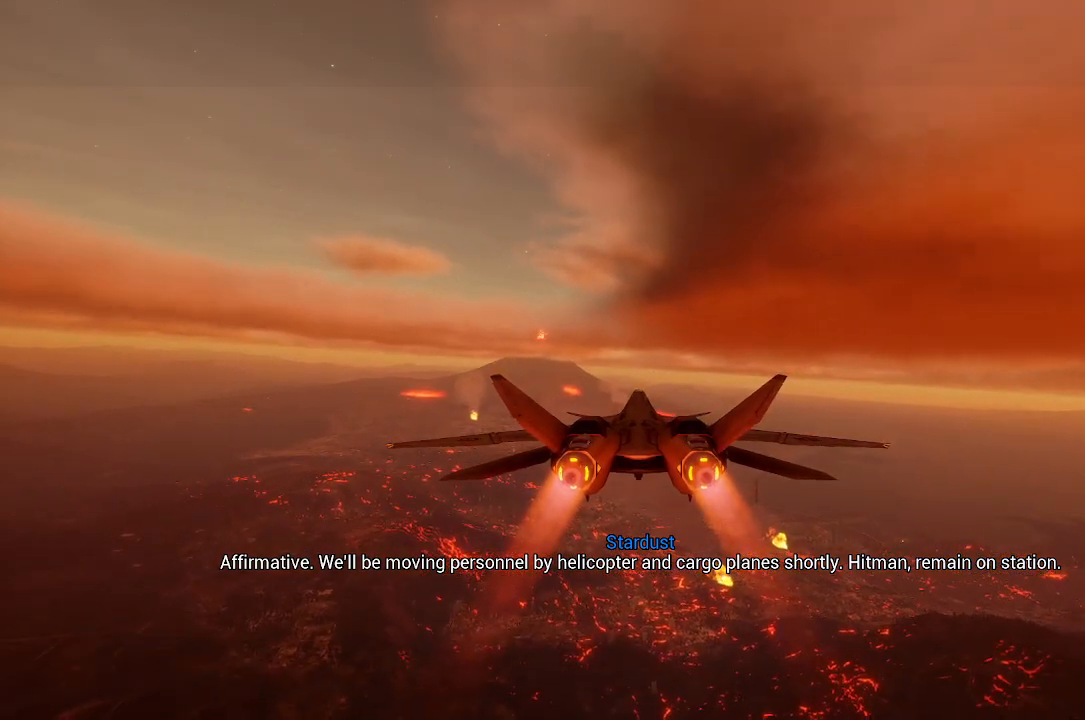
{"buttons": ["L1", "R2"], "left_stick": "center", "right_stick": "center", "button_events": [[117, "L1", "up"], [500, "L1", "down"]]}
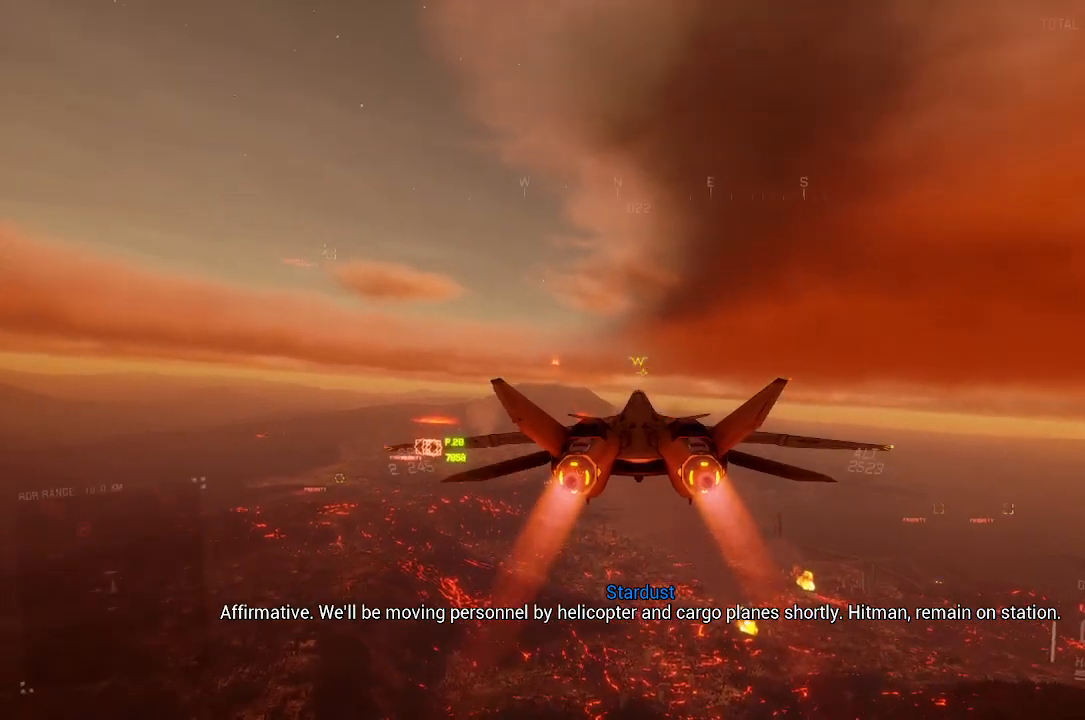
{"buttons": ["L1", "R2"], "left_stick": "up", "right_stick": "center", "button_events": [[150, "L1", "up"], [450, "L1", "down"]]}
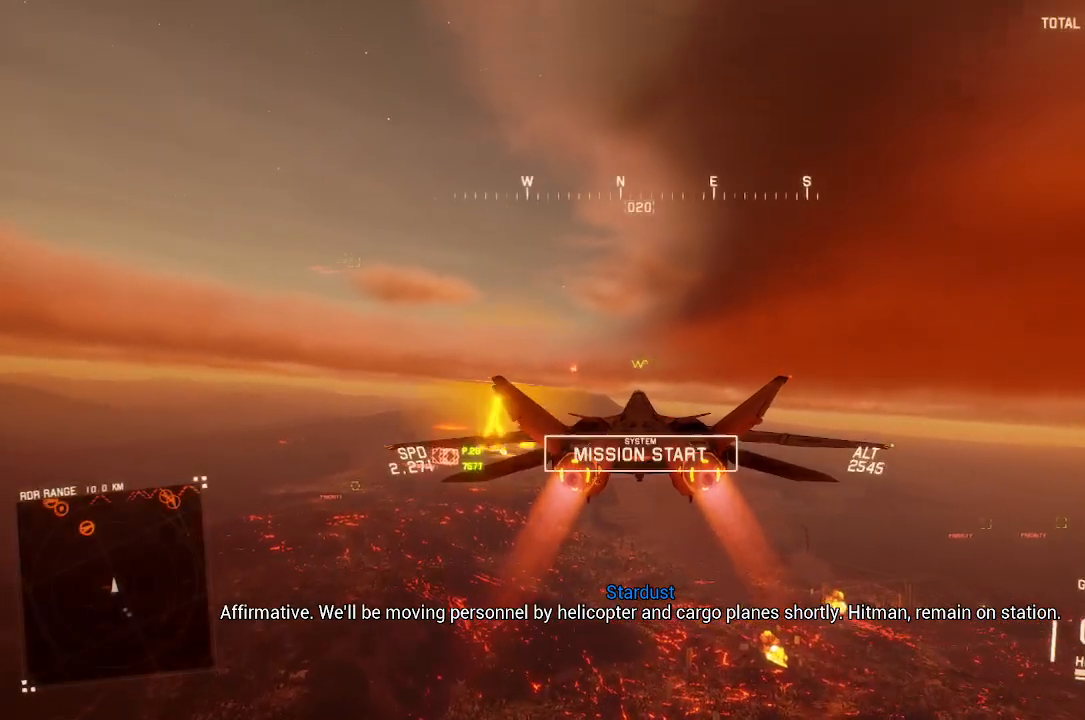
{"buttons": ["L1", "R2"], "left_stick": "center", "right_stick": "center", "button_events": []}
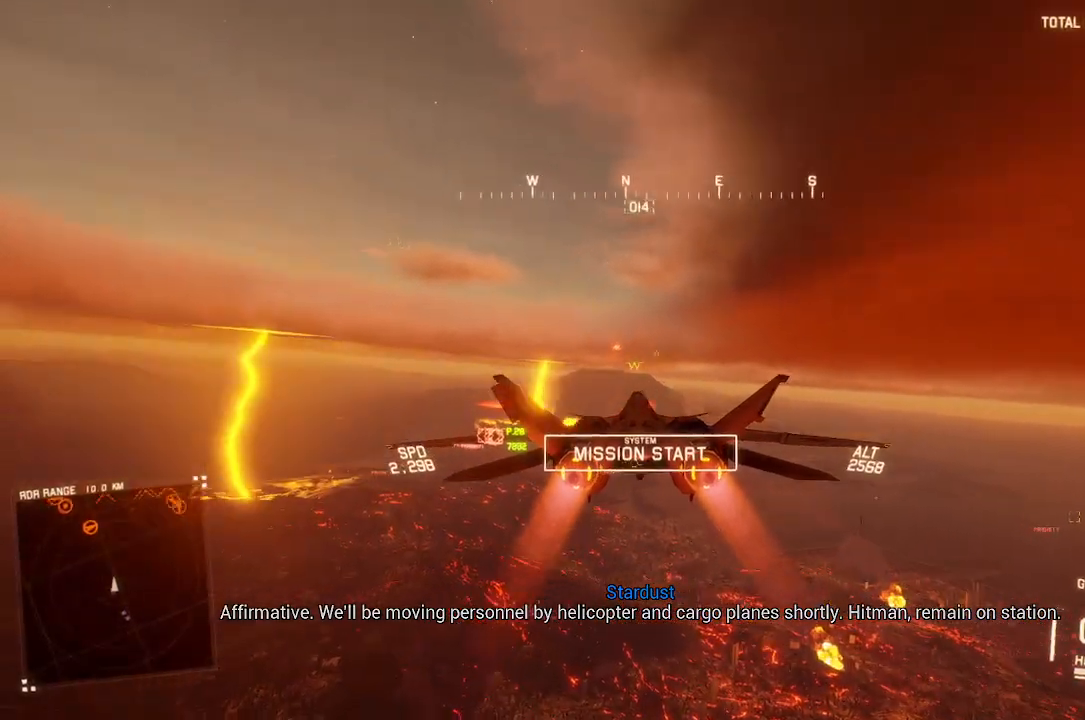
{"buttons": ["L1", "R2"], "left_stick": "center", "right_stick": "center", "button_events": []}
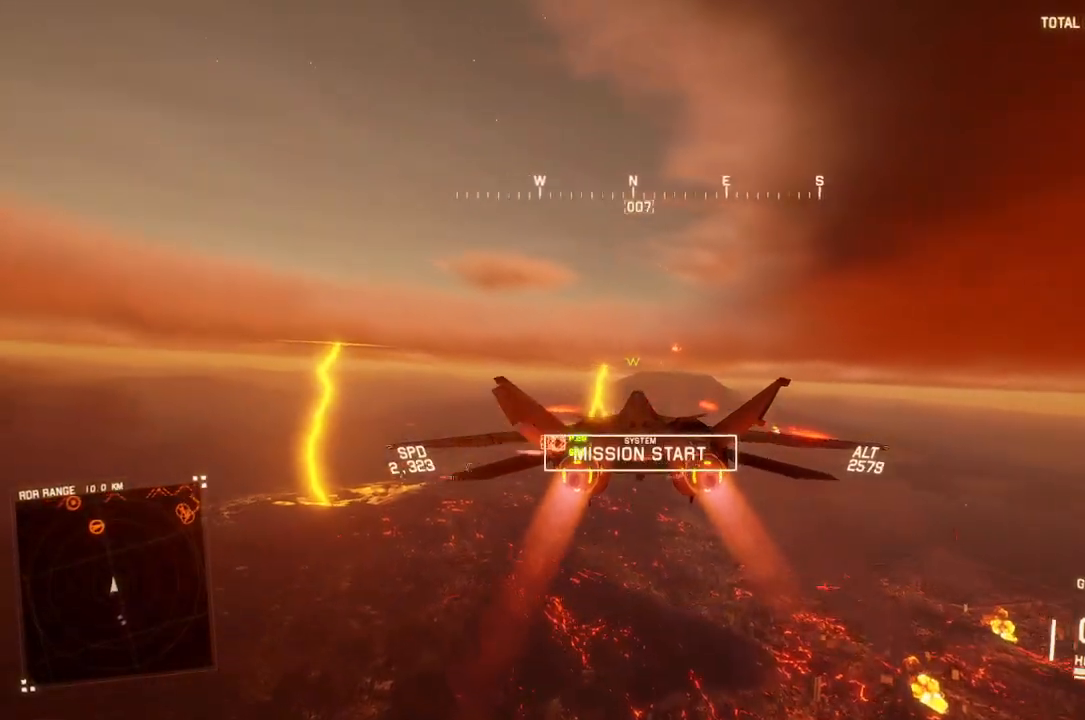
{"buttons": ["R1", "R2"], "left_stick": "center", "right_stick": "center", "button_events": [[17, "L1", "up"], [450, "R1", "down"]]}
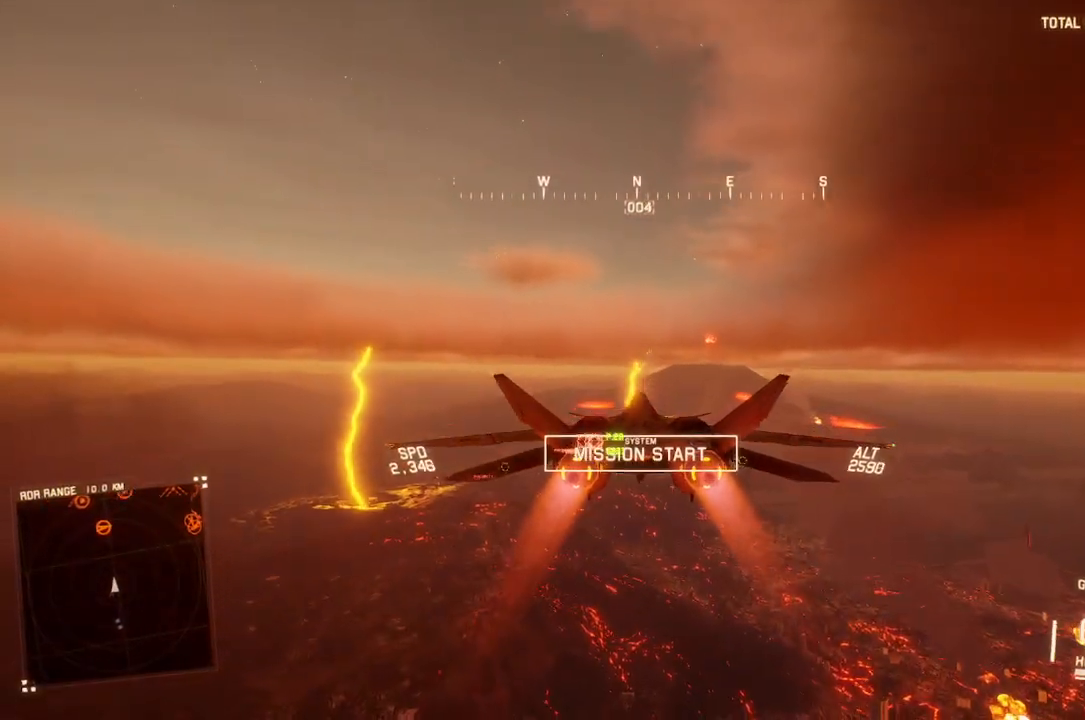
{"buttons": ["R2"], "left_stick": "center", "right_stick": "center", "button_events": [[67, "R1", "up"]]}
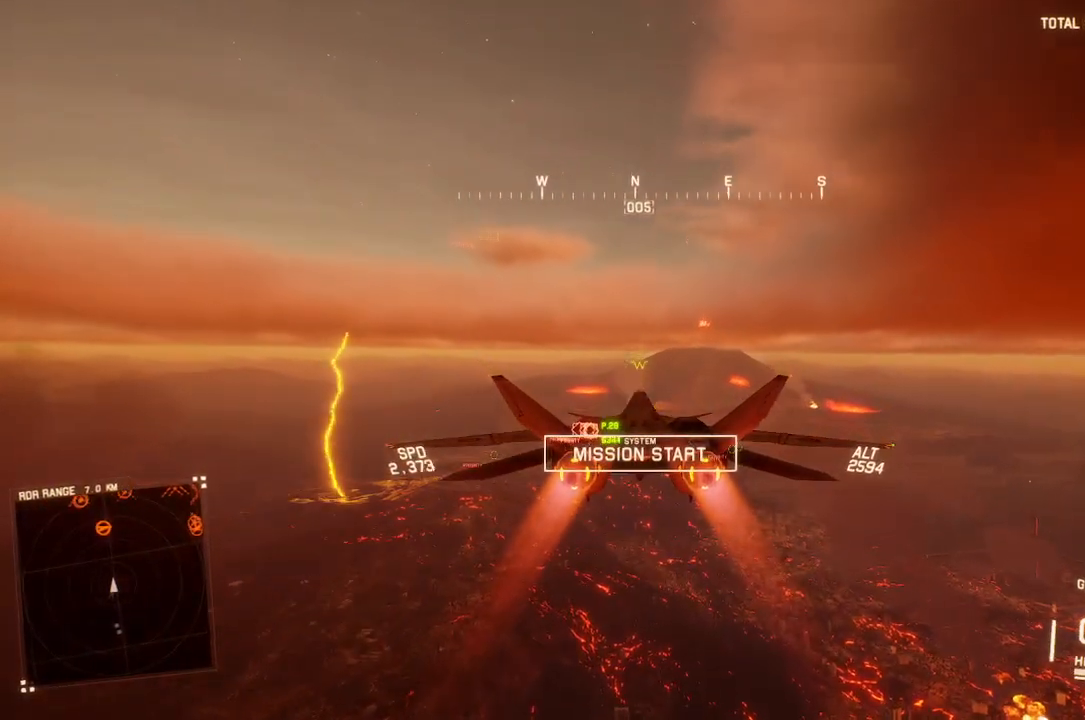
{"buttons": ["R2"], "left_stick": "center", "right_stick": "center", "button_events": []}
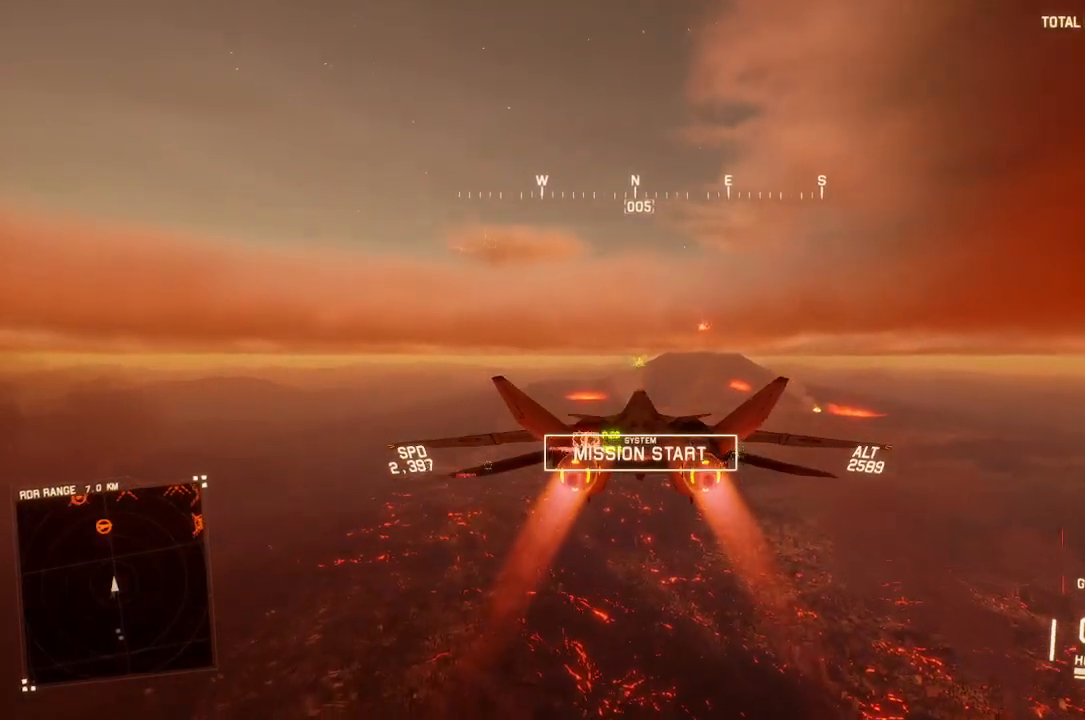
{"buttons": ["R2"], "left_stick": "center", "right_stick": "center", "button_events": []}
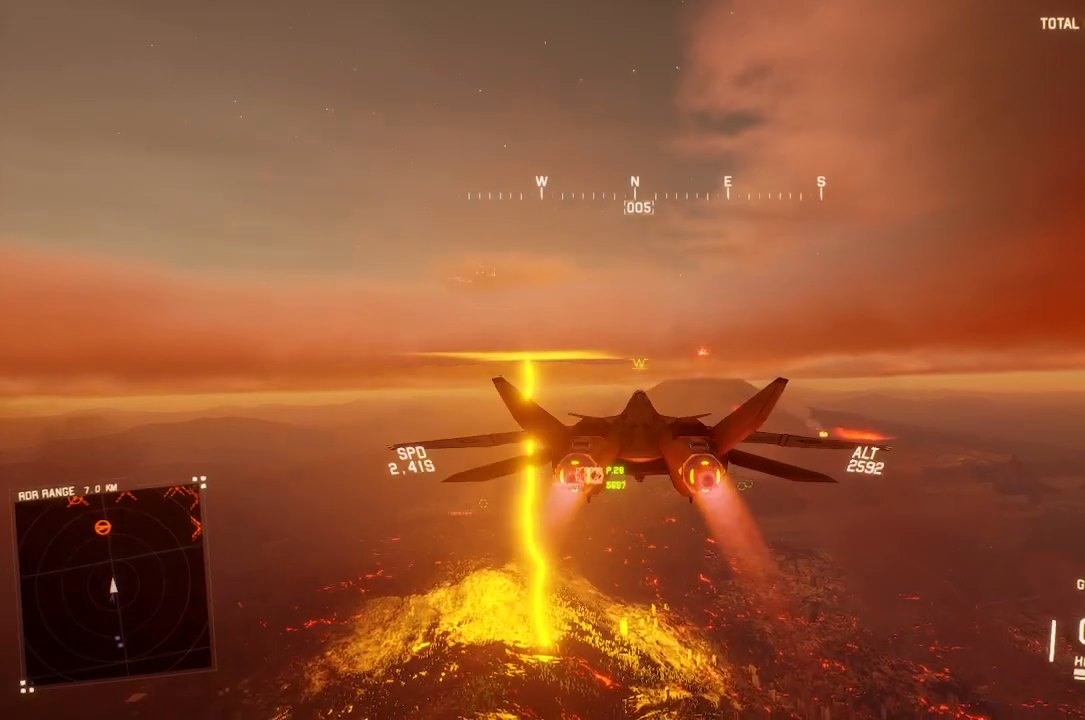
{"buttons": ["R2"], "left_stick": "center", "right_stick": "center", "button_events": []}
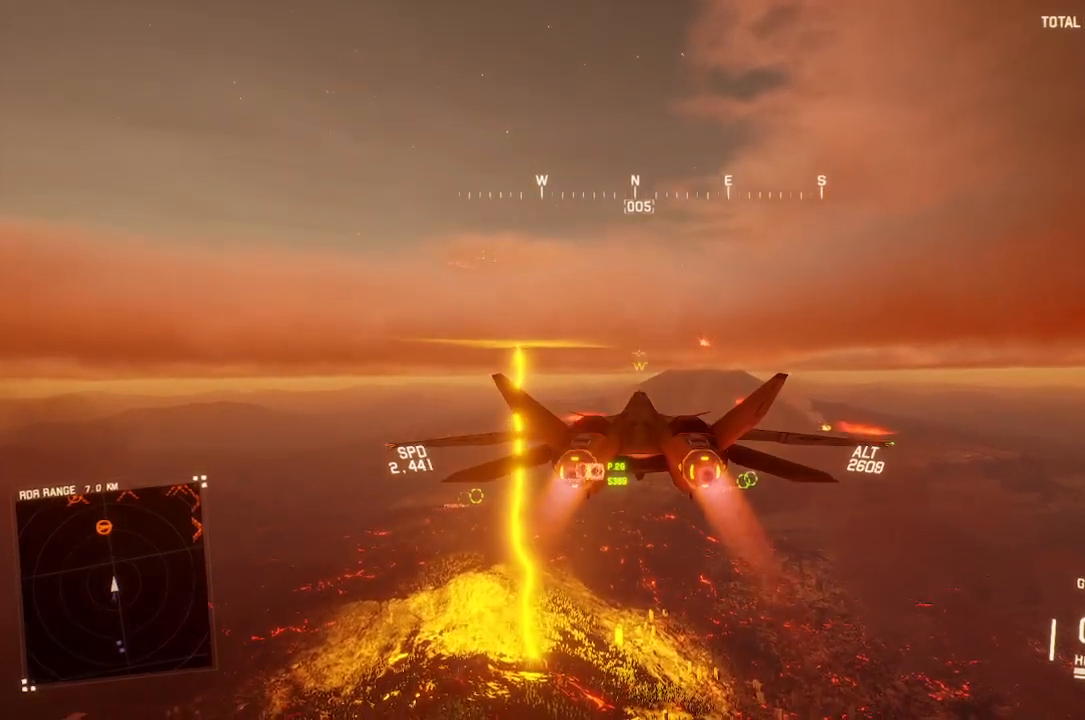
{"buttons": ["R2"], "left_stick": "center", "right_stick": "center", "button_events": []}
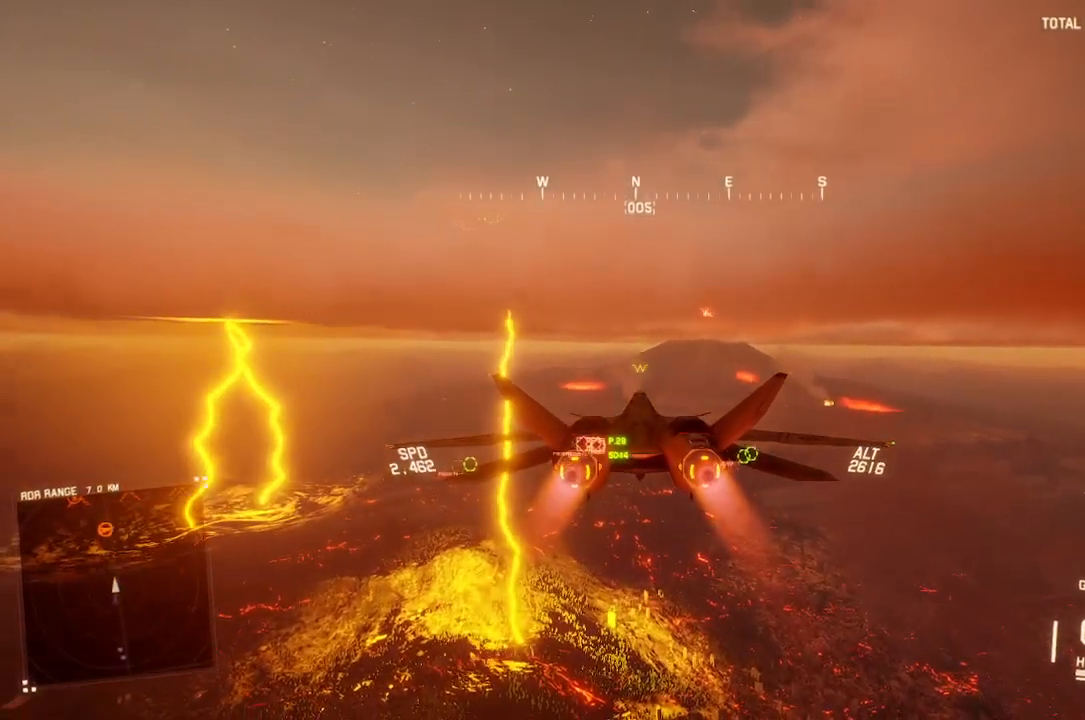
{"buttons": ["R2"], "left_stick": "center", "right_stick": "center", "button_events": []}
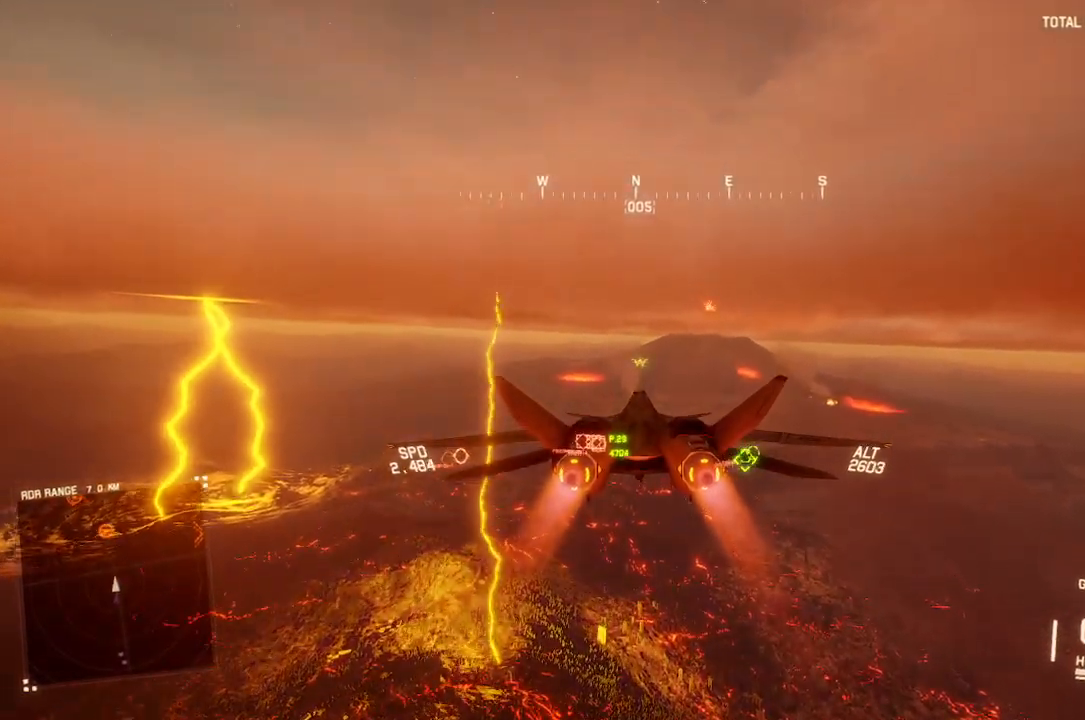
{"buttons": ["L1", "R2"], "left_stick": "center", "right_stick": "center", "button_events": [[300, "L1", "down"]]}
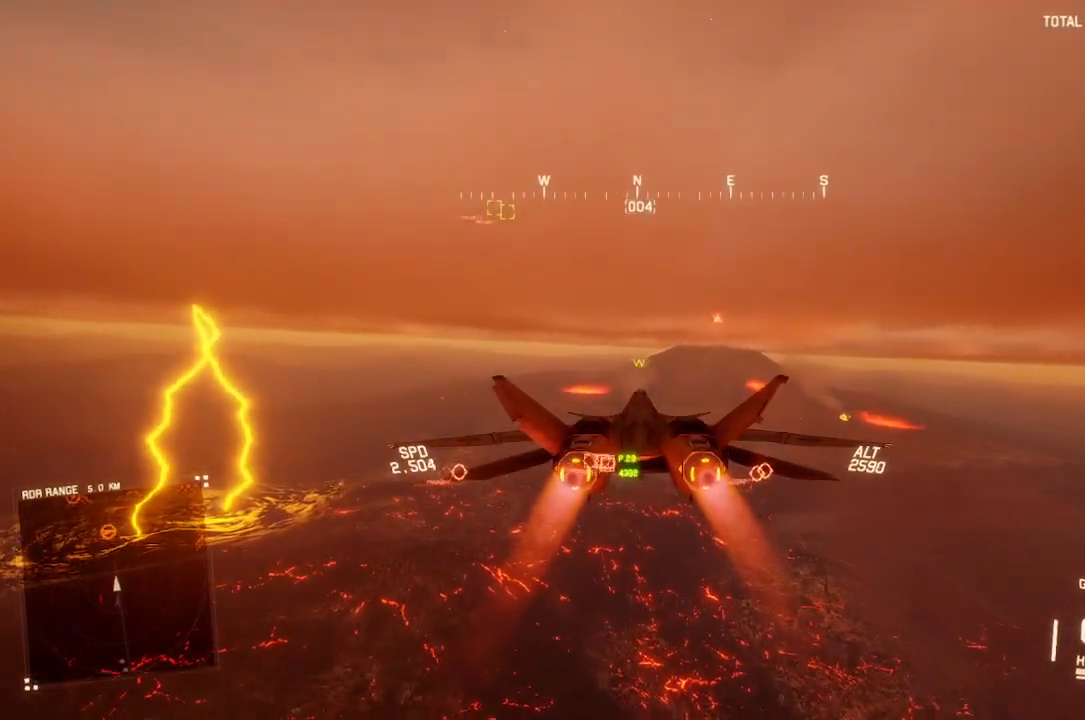
{"buttons": ["R2"], "left_stick": "center", "right_stick": "center", "button_events": [[383, "L1", "up"]]}
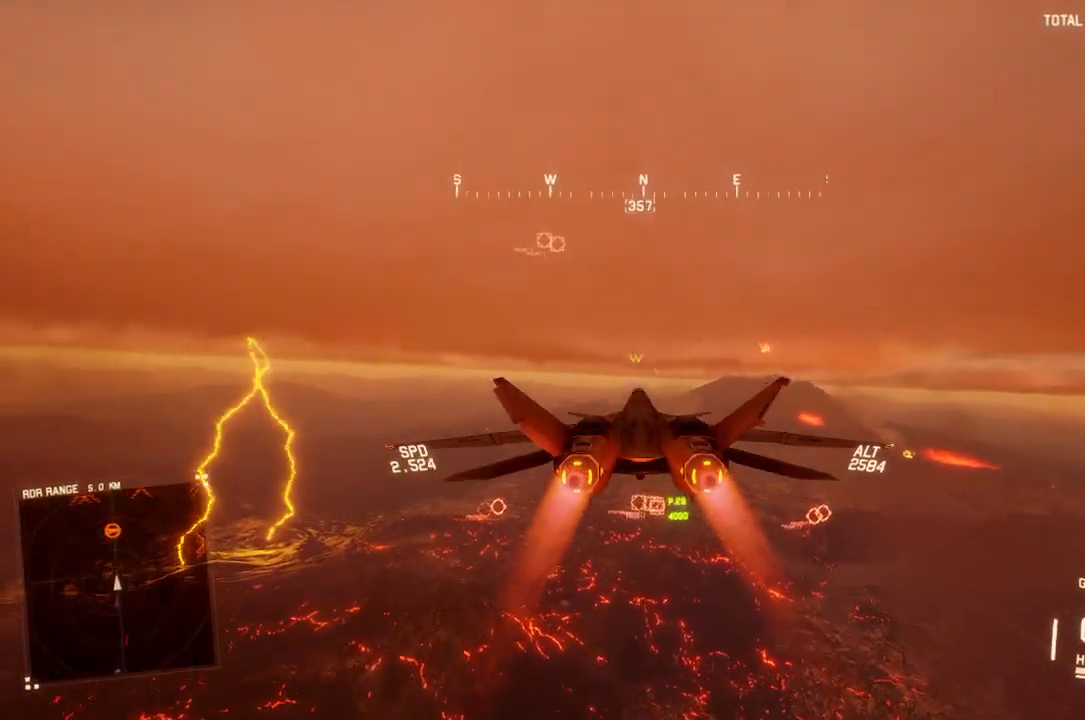
{"buttons": ["R2"], "left_stick": "center", "right_stick": "center", "button_events": []}